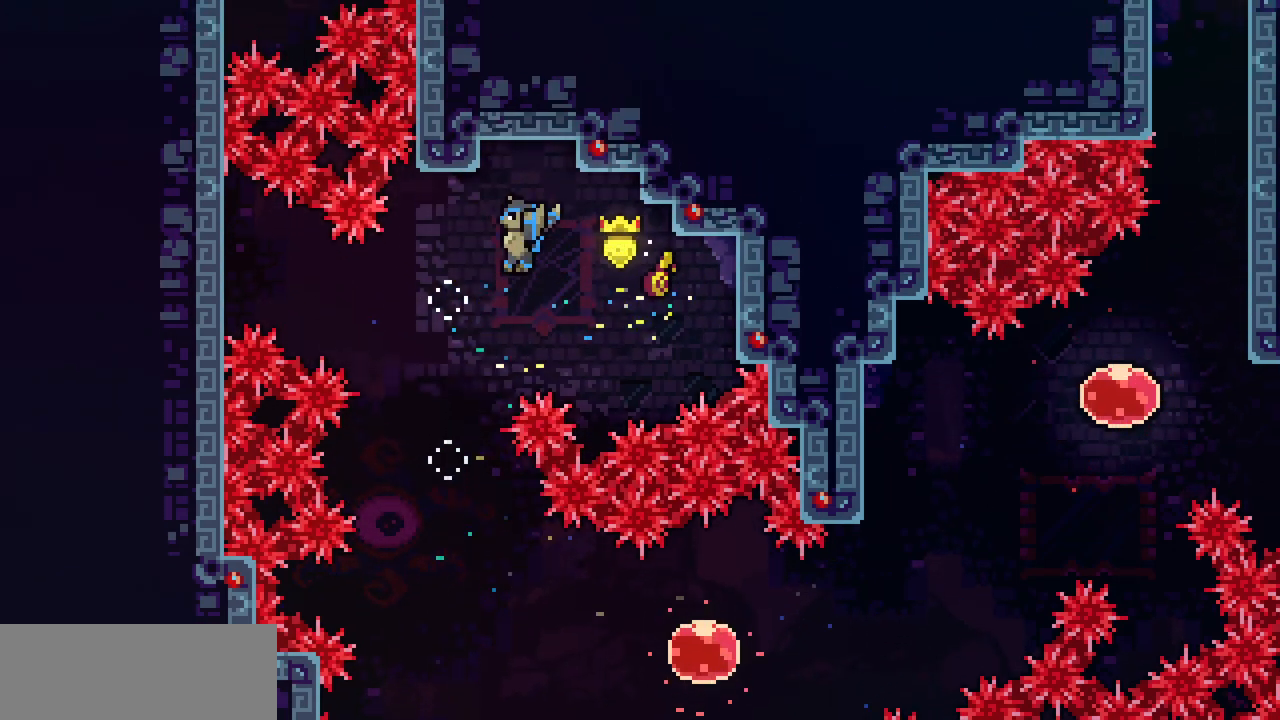
Gameplay with keyboard; each line is a JSON object with the keys held at the frame after it. "events" lists presses ("down") and releases ("up") of "c", "d", "down", "left", "right", "shift", "up", "x" and "z" between this image and that frame as [ms after this image, input, new state], when the widget could be followed in between. No other keys are recorded. Mouse input is not recorded.
{"keys": ["right"], "events": [[33, "x", "up"], [33, "z", "up"], [100, "left", "up"], [433, "right", "down"]]}
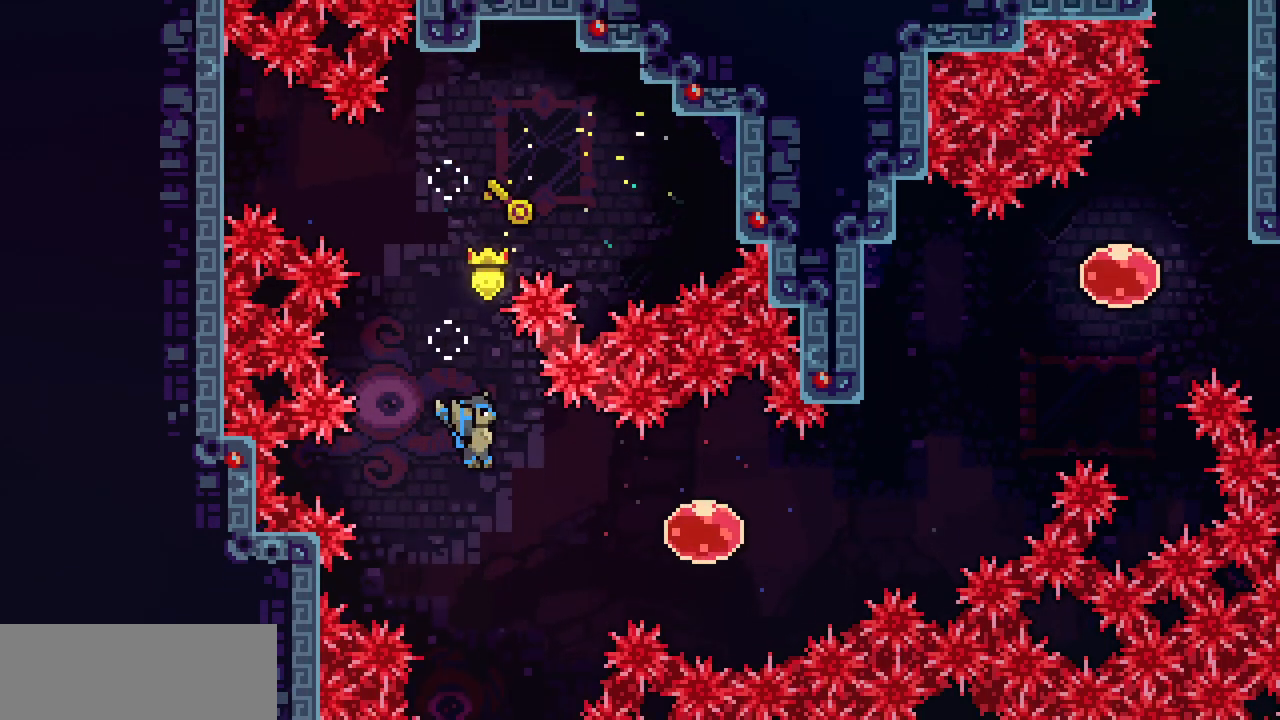
{"keys": [], "events": [[33, "right", "up"]]}
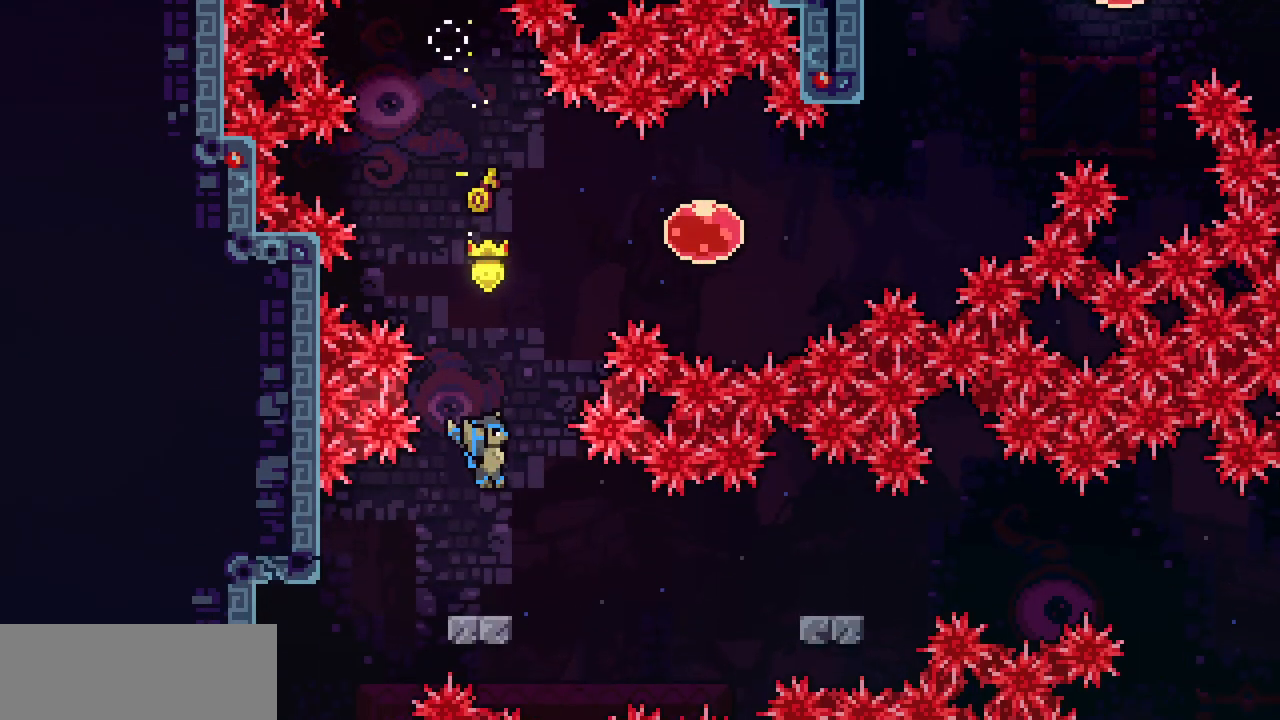
{"keys": ["c", "down", "right", "z"], "events": [[250, "down", "down"], [250, "right", "down"], [333, "c", "down"], [333, "z", "down"]]}
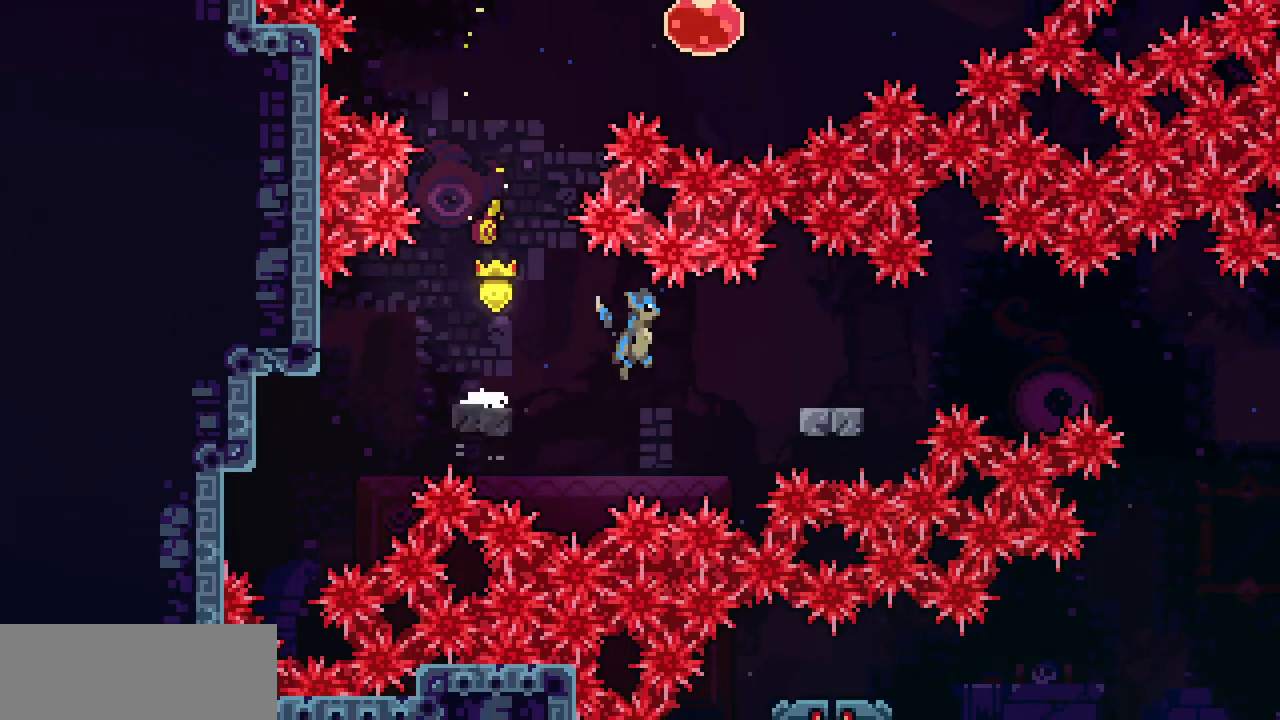
{"keys": ["down"], "events": [[17, "c", "up"], [17, "down", "up"], [17, "z", "up"], [233, "z", "down"], [333, "z", "up"], [467, "down", "down"], [483, "right", "up"]]}
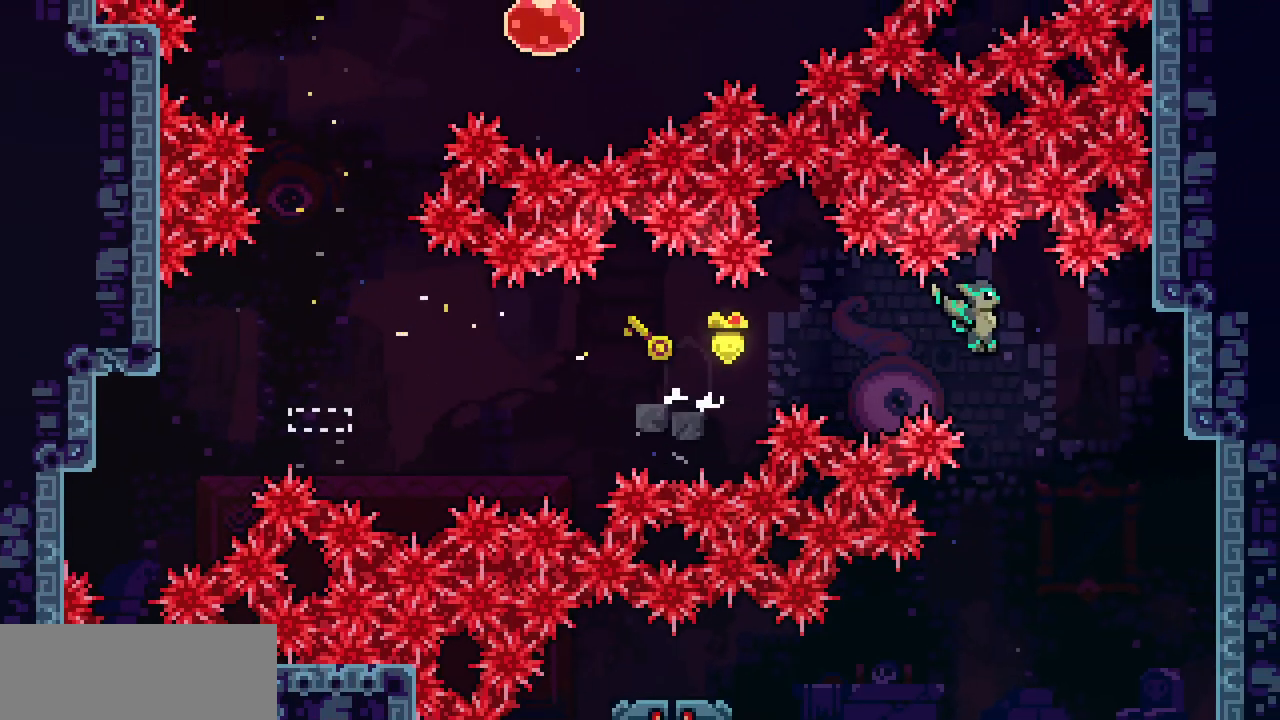
{"keys": ["down", "left"], "events": [[200, "left", "down"]]}
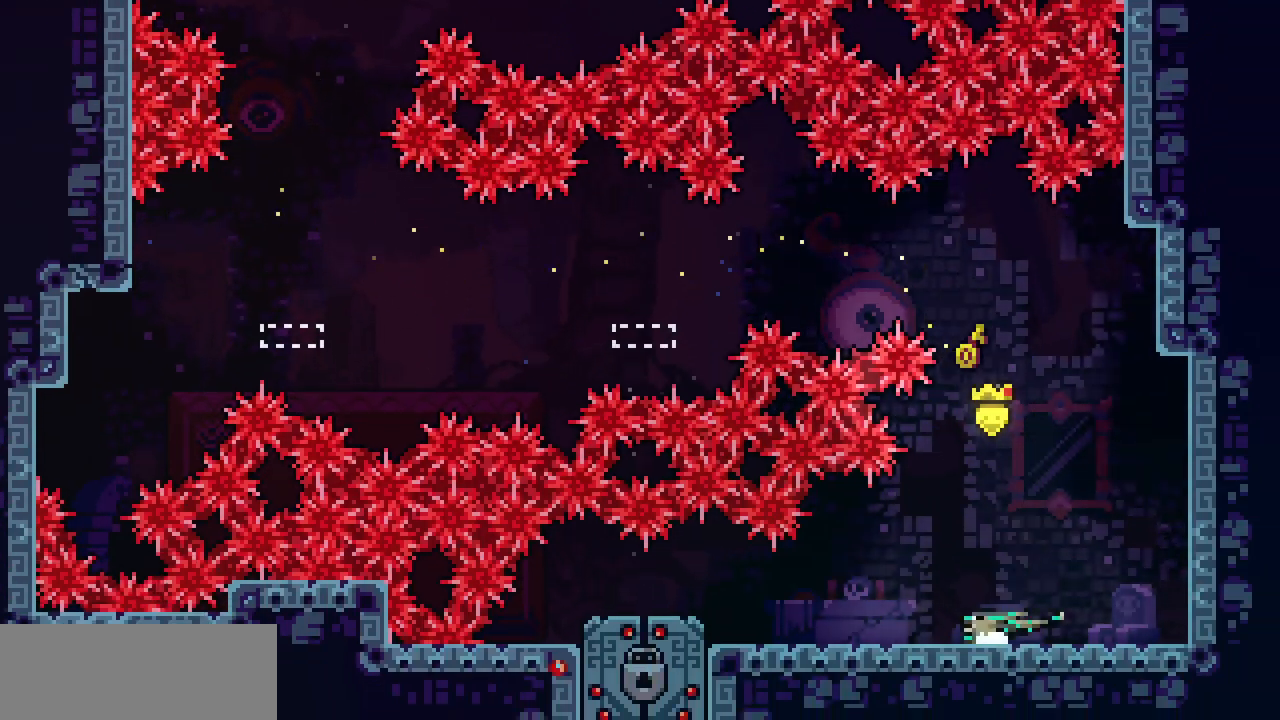
{"keys": [], "events": [[50, "c", "down"], [100, "z", "down"], [167, "c", "up"], [167, "down", "up"], [183, "z", "up"], [367, "left", "up"]]}
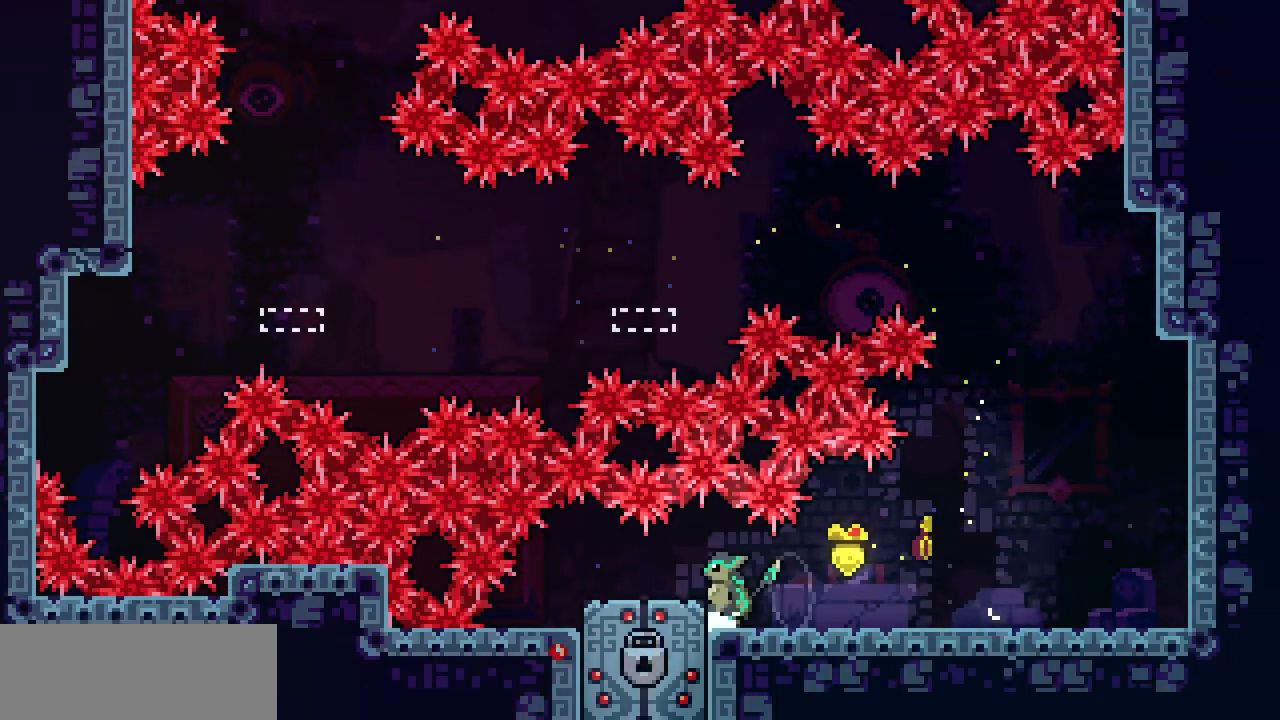
{"keys": [], "events": [[50, "z", "down"], [100, "left", "down"], [100, "z", "up"], [250, "left", "up"]]}
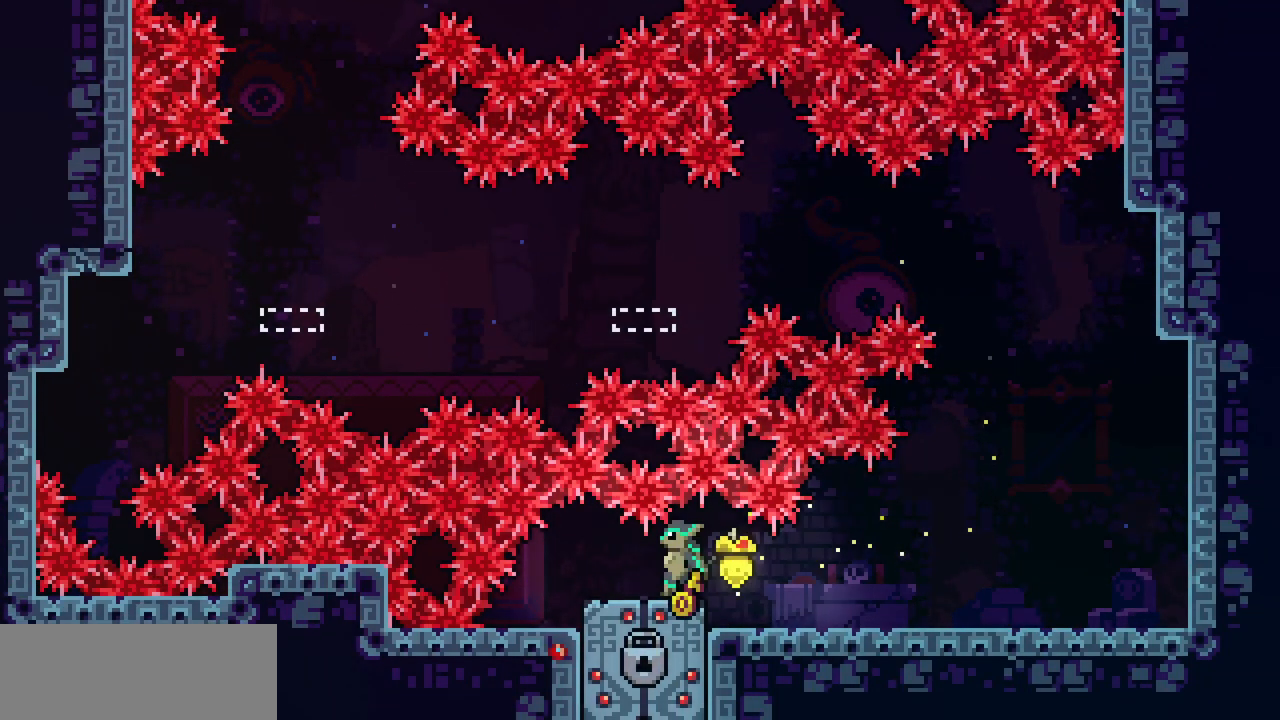
{"keys": [], "events": []}
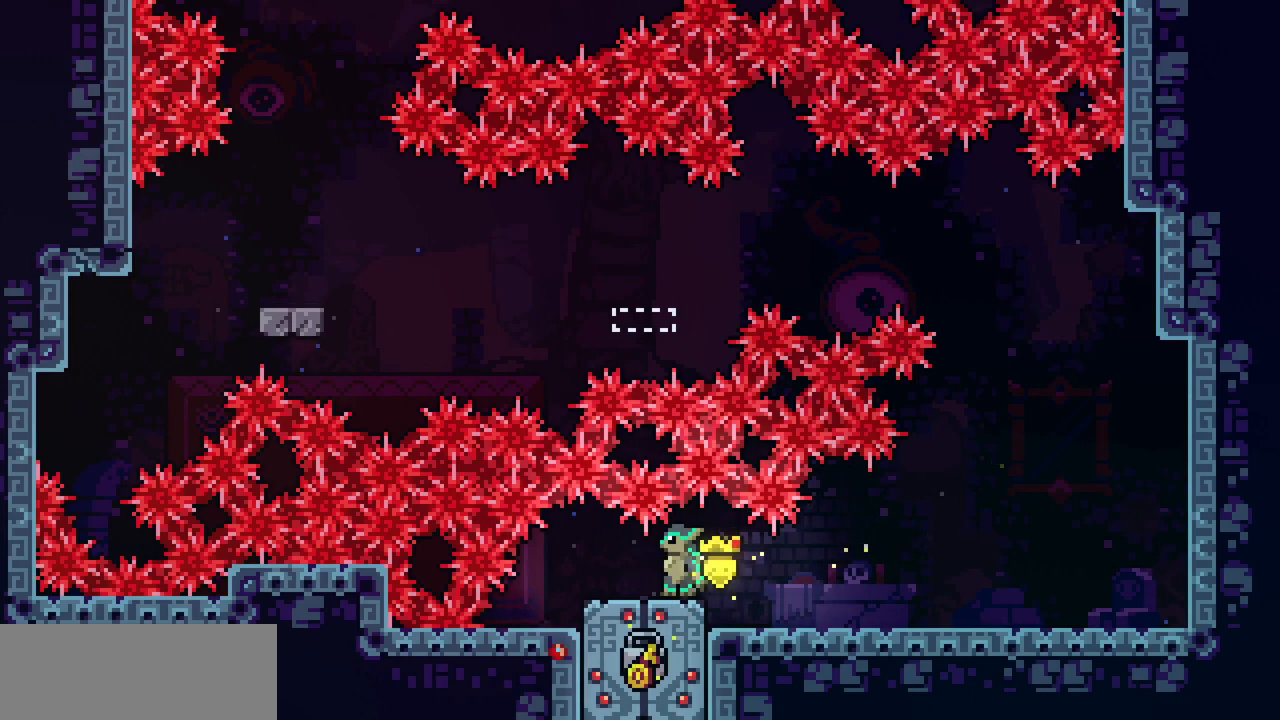
{"keys": [], "events": [[350, "left", "down"], [433, "left", "up"]]}
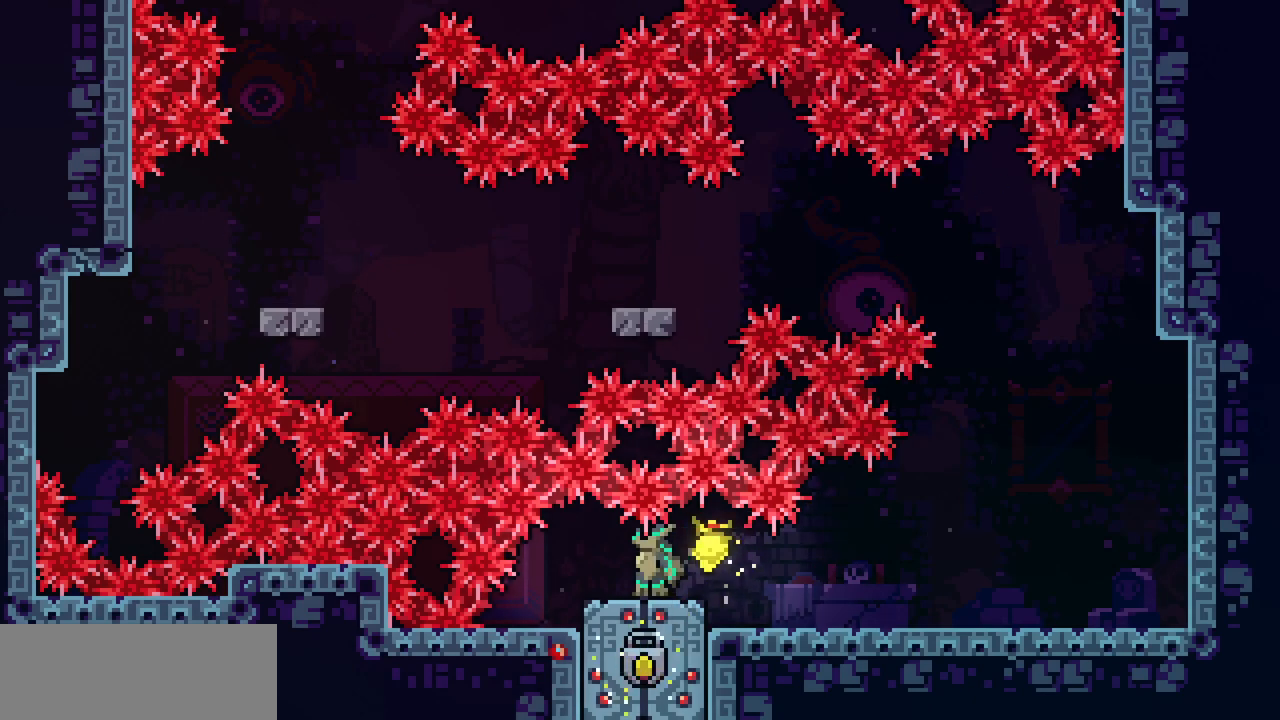
{"keys": [], "events": [[267, "left", "down"], [317, "left", "up"]]}
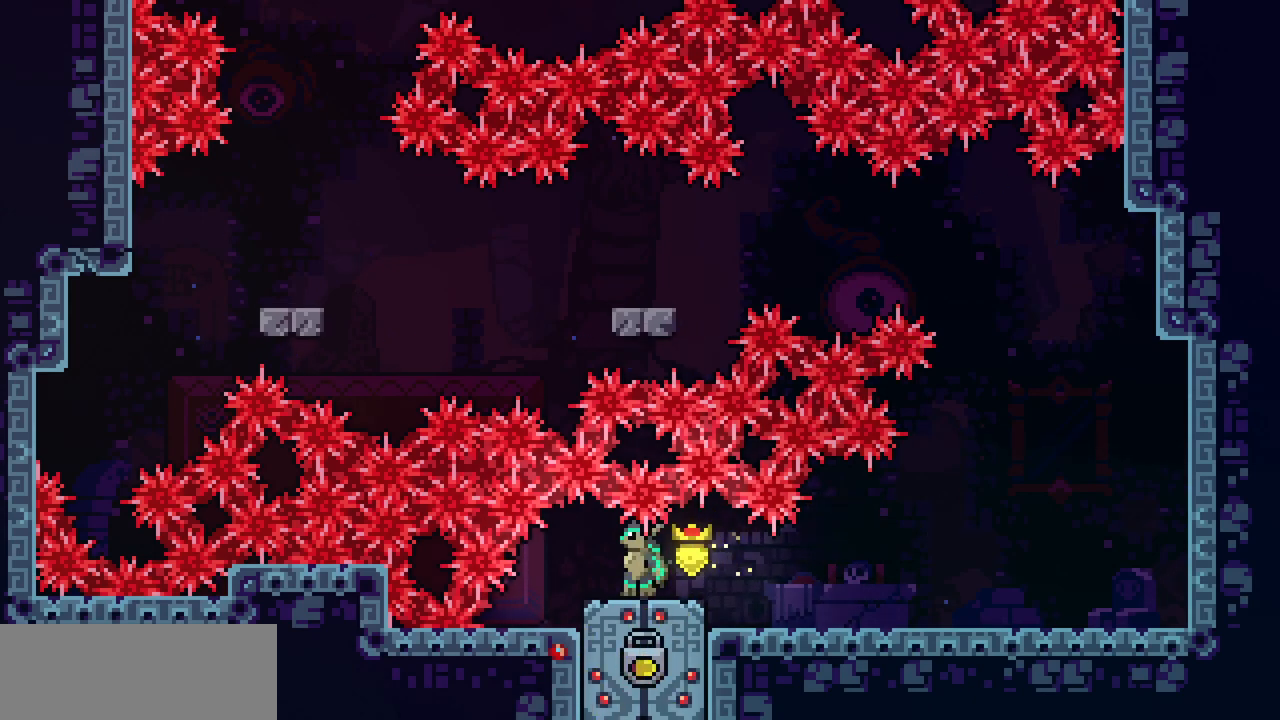
{"keys": ["down"], "events": [[17, "down", "down"]]}
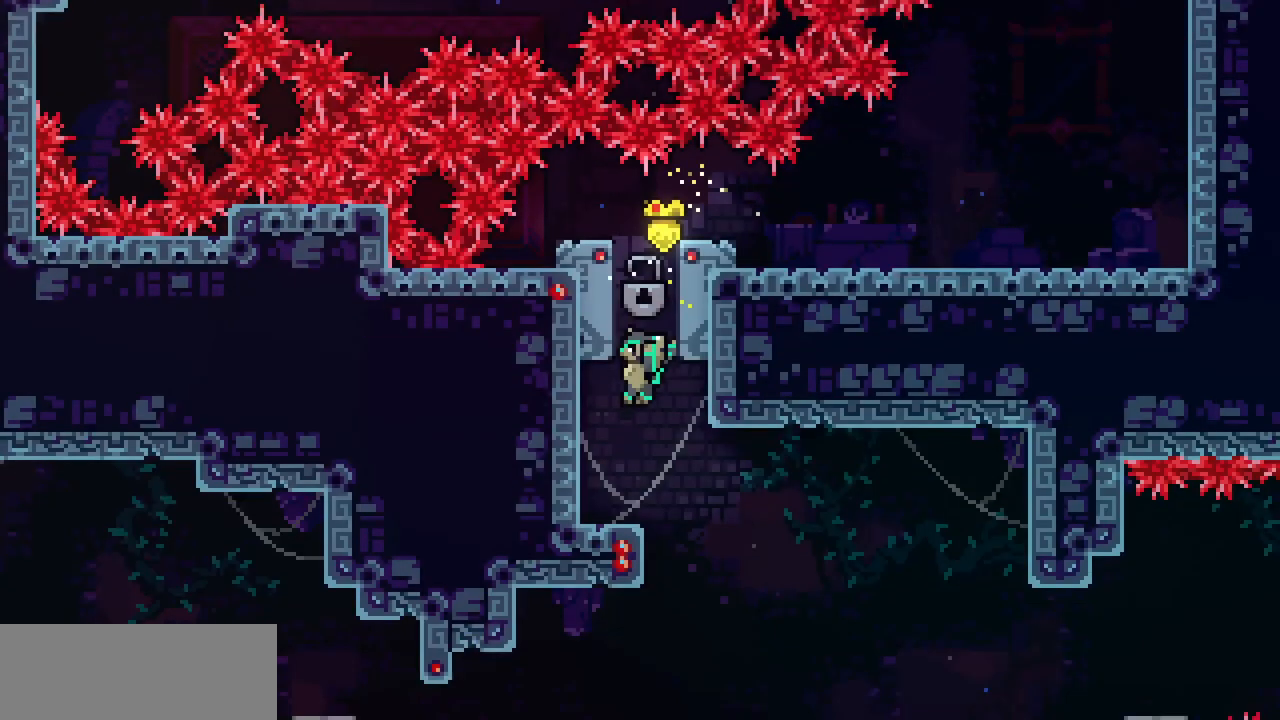
{"keys": ["down", "left"], "events": [[450, "left", "down"]]}
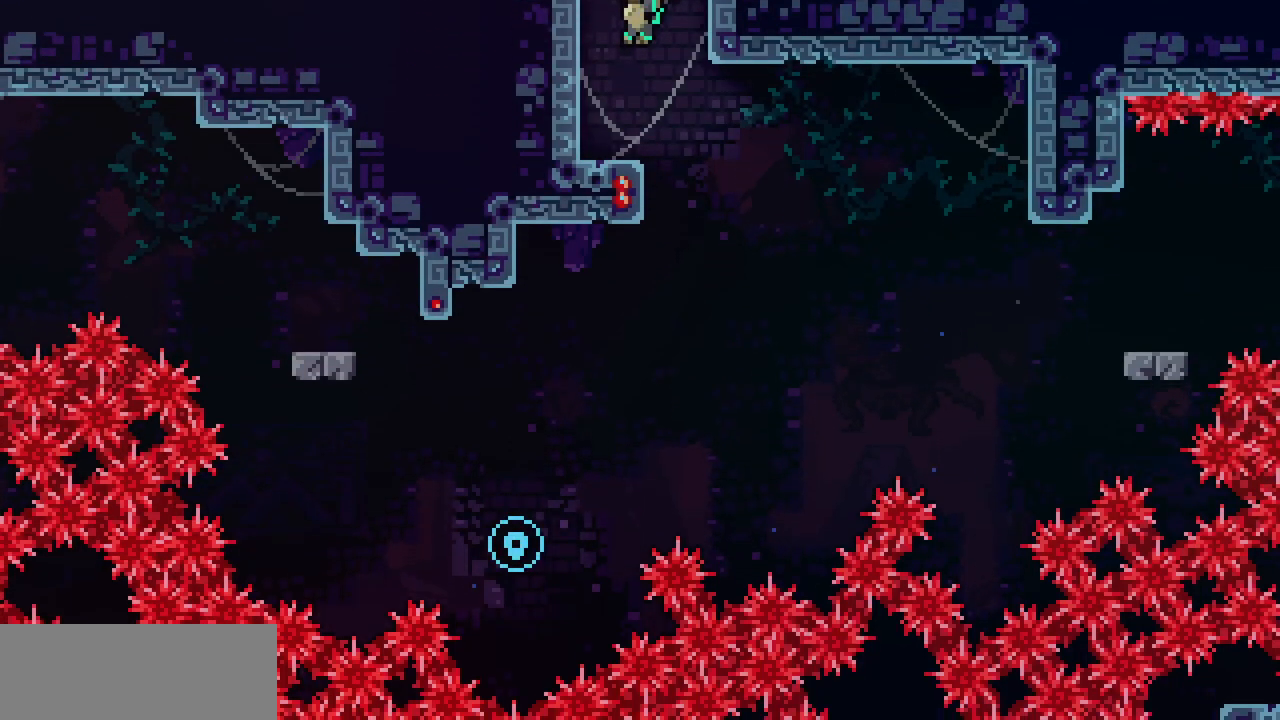
{"keys": ["right", "z"], "events": [[67, "left", "up"], [117, "down", "up"], [233, "down", "down"], [233, "left", "down"], [267, "c", "down"], [383, "c", "up"], [417, "right", "down"], [433, "left", "up"], [467, "down", "up"], [467, "z", "down"]]}
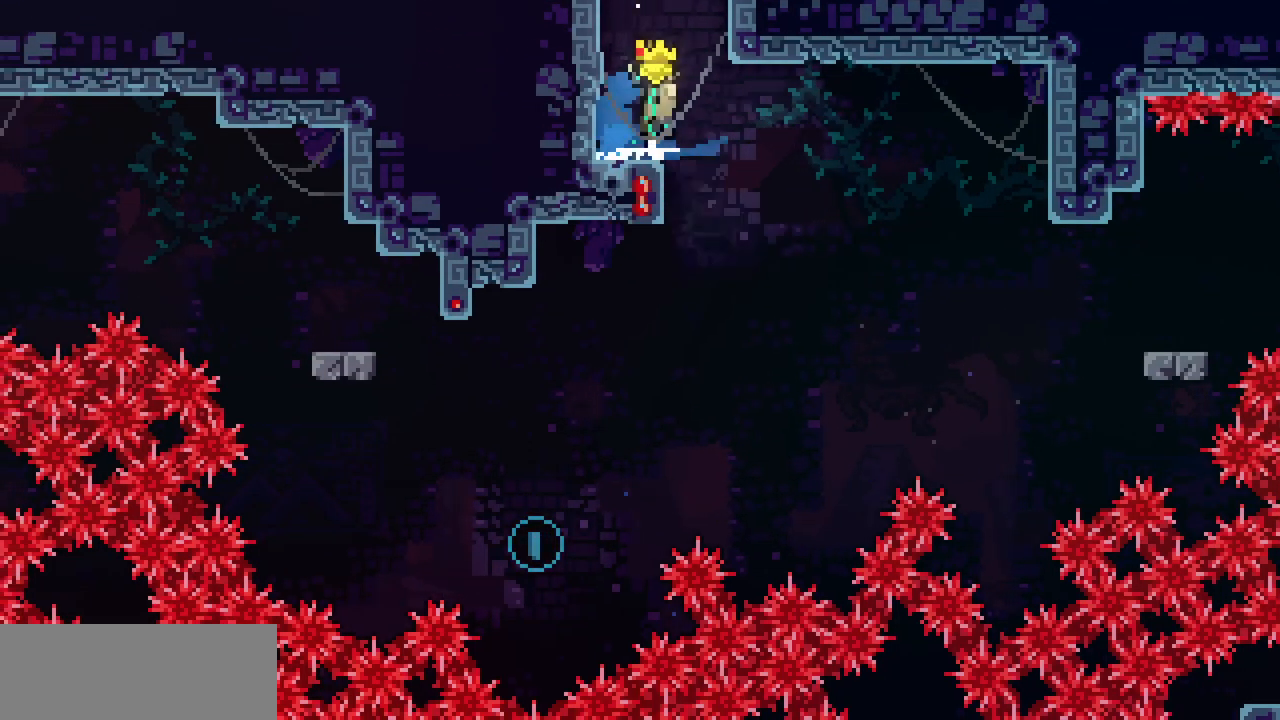
{"keys": ["down", "x"]}
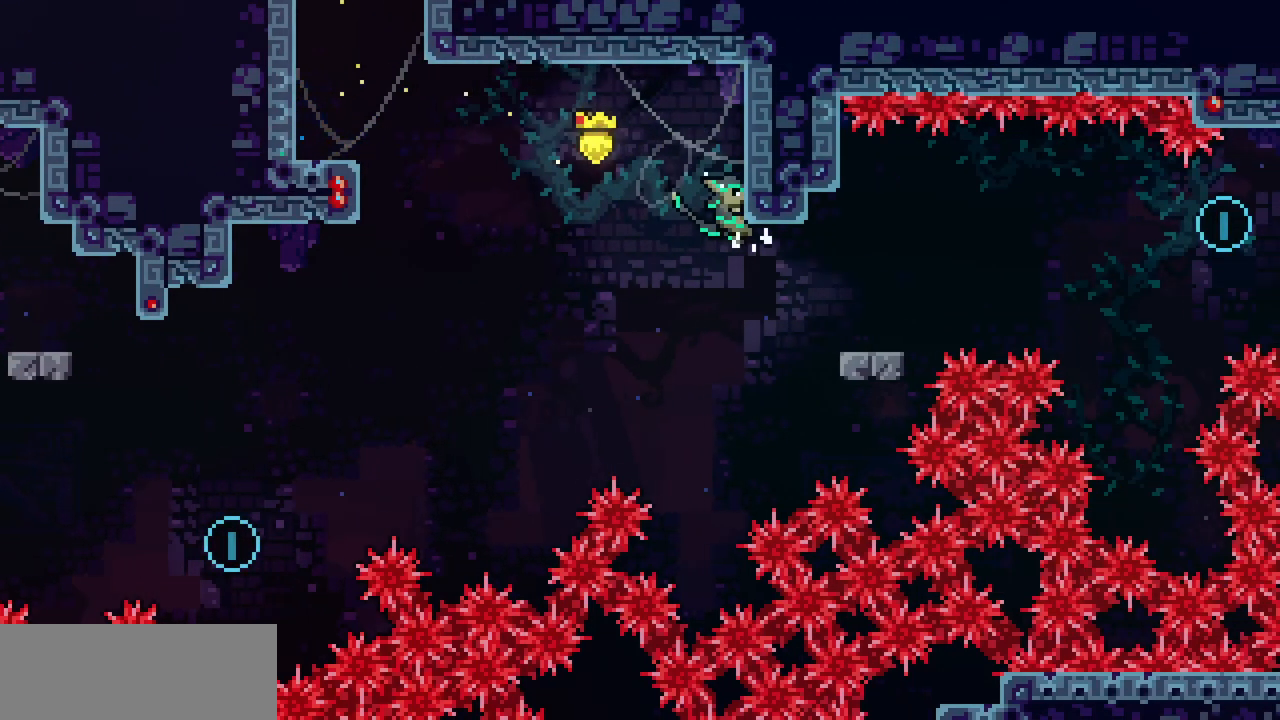
{"keys": ["right", "x"], "events": [[67, "down", "up"], [300, "down", "down"], [333, "down", "up"], [500, "right", "down"]]}
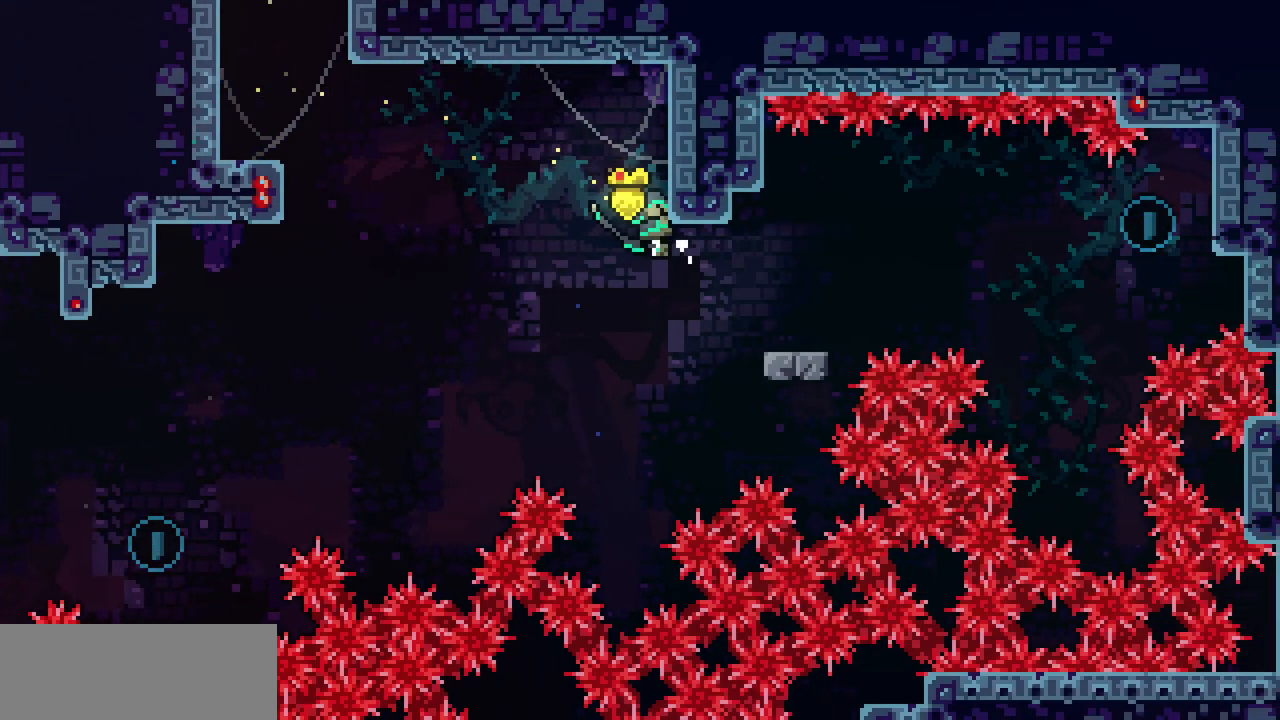
{"keys": ["right", "x"]}
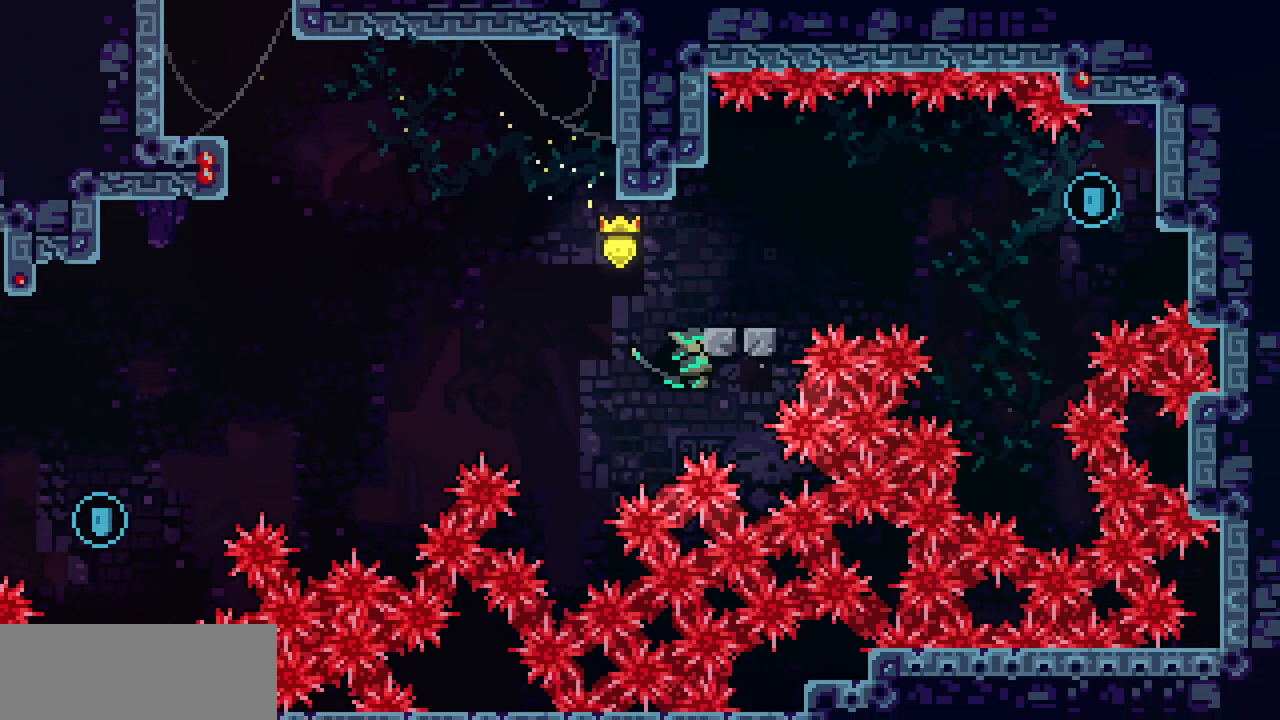
{"keys": ["left", "z"]}
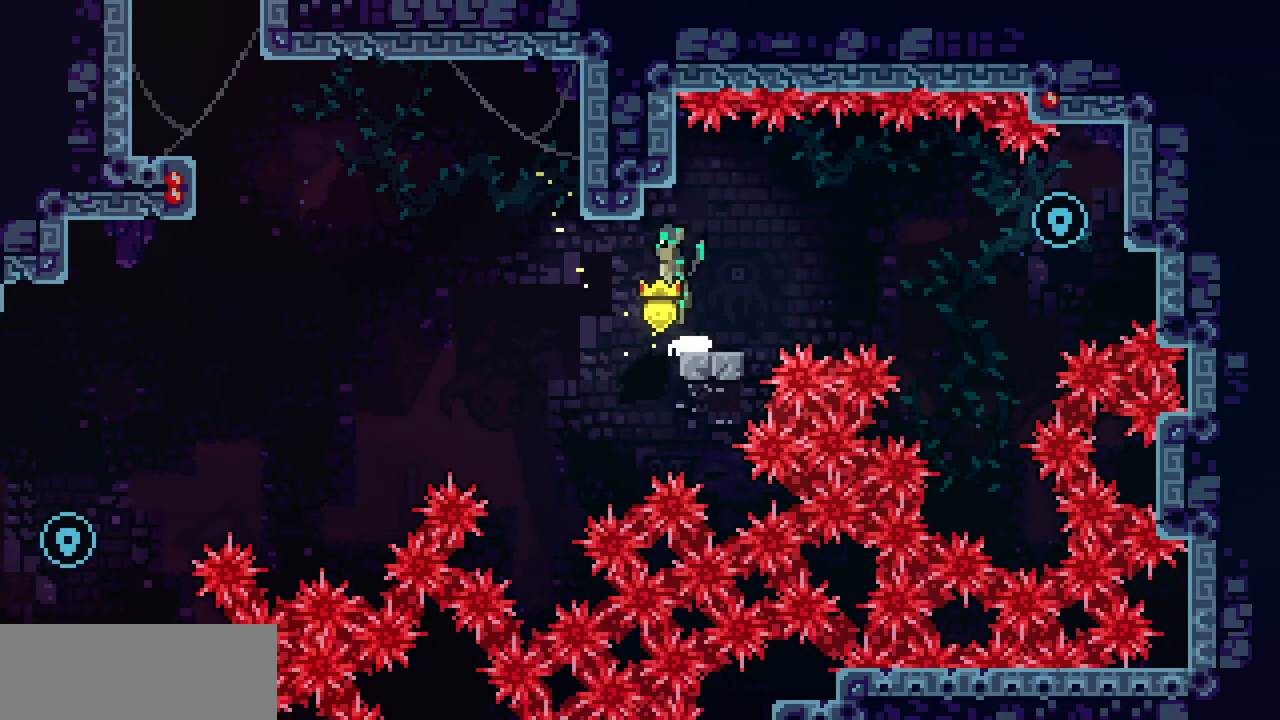
{"keys": ["right", "z"], "events": [[83, "z", "up"], [133, "down", "down"], [133, "right", "down"], [167, "c", "down"], [167, "left", "up"], [267, "c", "up"], [350, "down", "up"], [350, "z", "down"]]}
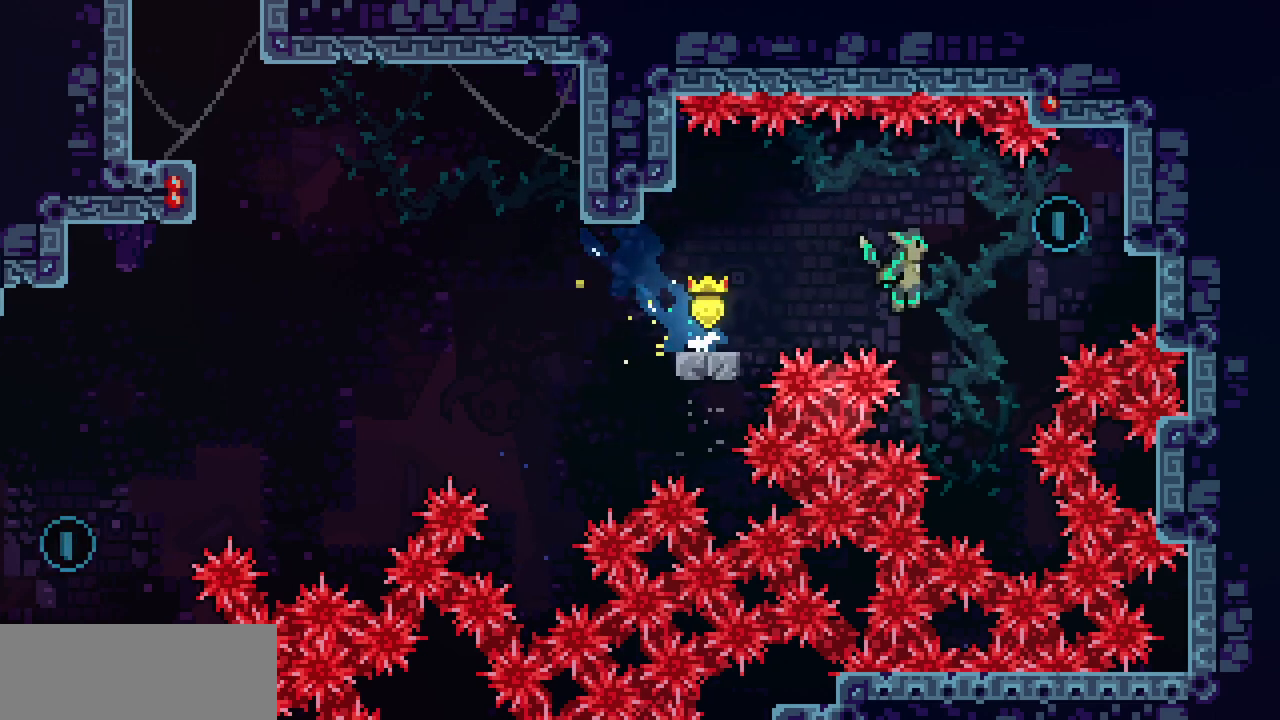
{"keys": ["x"], "events": [[117, "x", "down"], [367, "z", "up"], [433, "right", "up"]]}
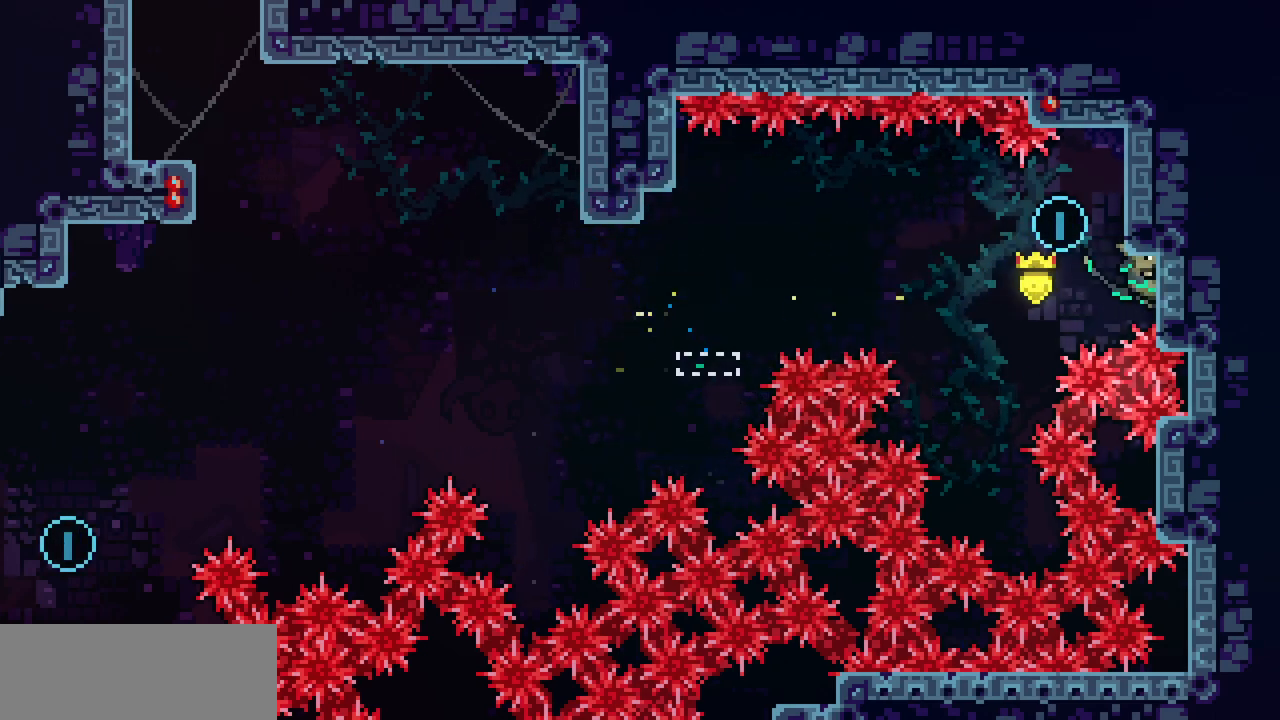
{"keys": ["left", "x"], "events": [[150, "down", "down"], [200, "down", "up"], [400, "left", "down"]]}
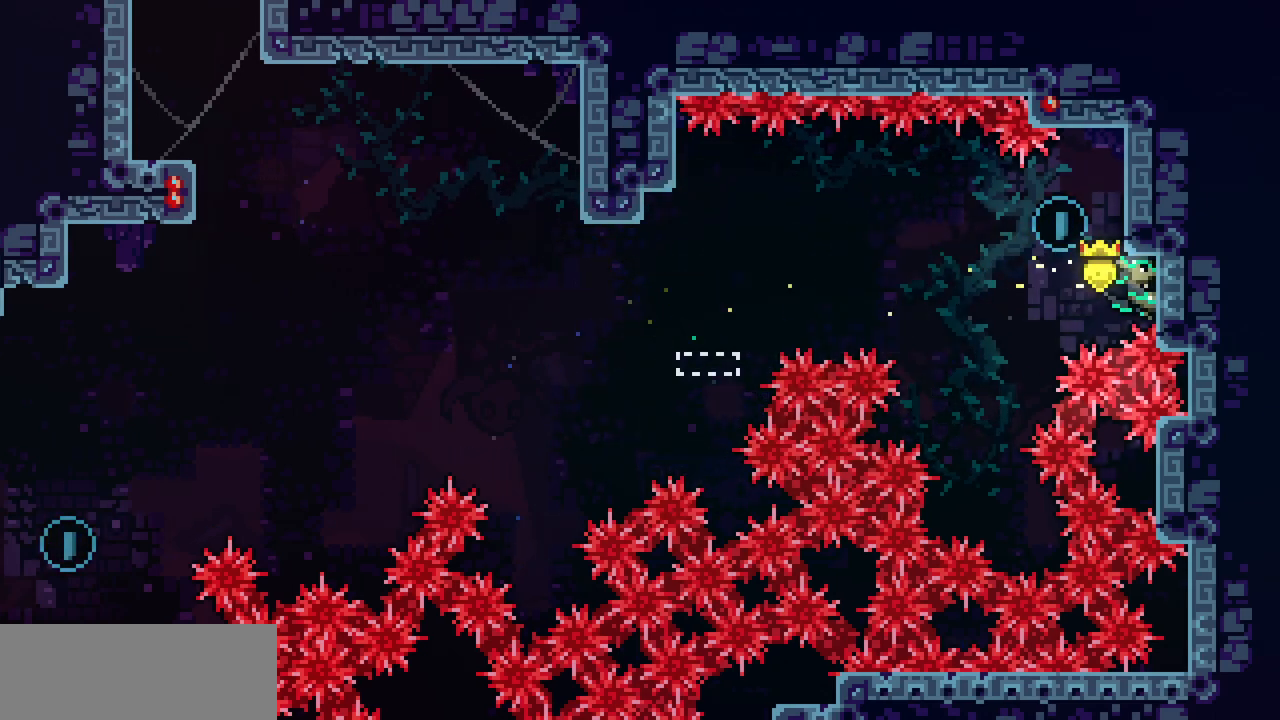
{"keys": ["left", "x"], "events": []}
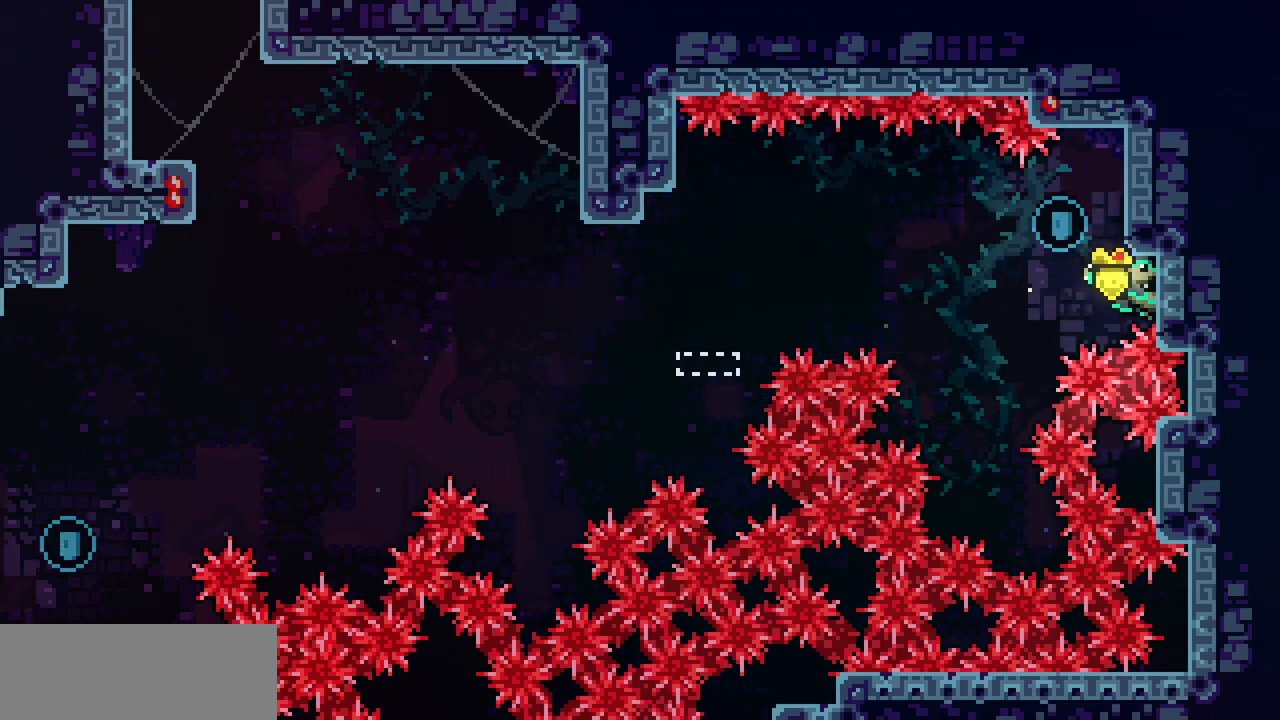
{"keys": ["left"], "events": [[200, "z", "down"], [317, "x", "up"], [317, "z", "up"]]}
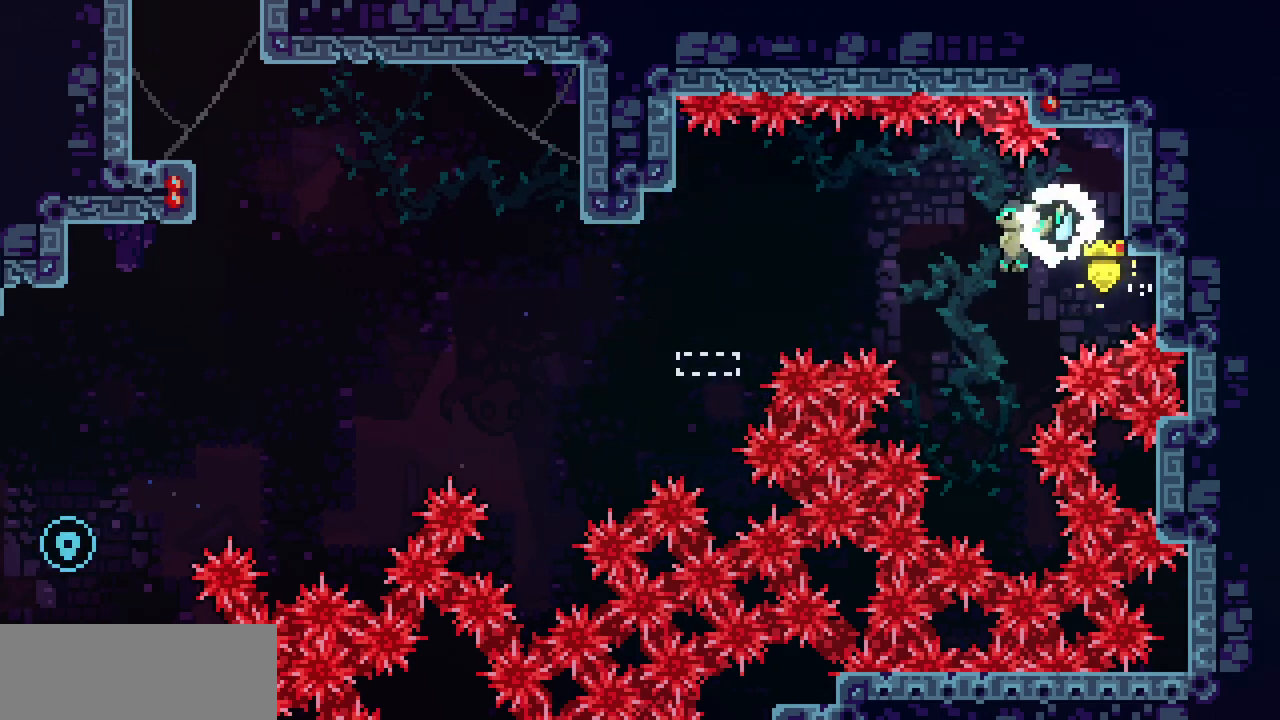
{"keys": ["left"], "events": [[50, "up", "down"], [150, "c", "down"], [317, "c", "up"], [367, "up", "up"]]}
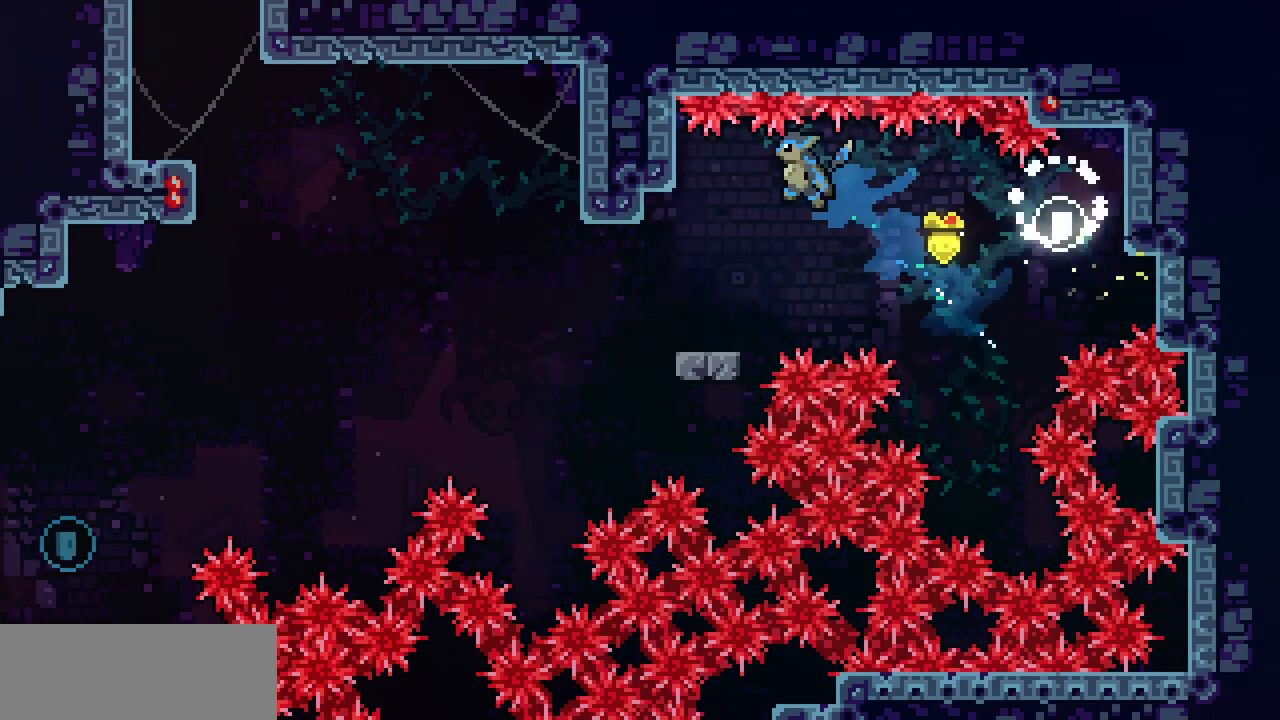
{"keys": ["left"], "events": [[217, "left", "up"], [400, "left", "down"]]}
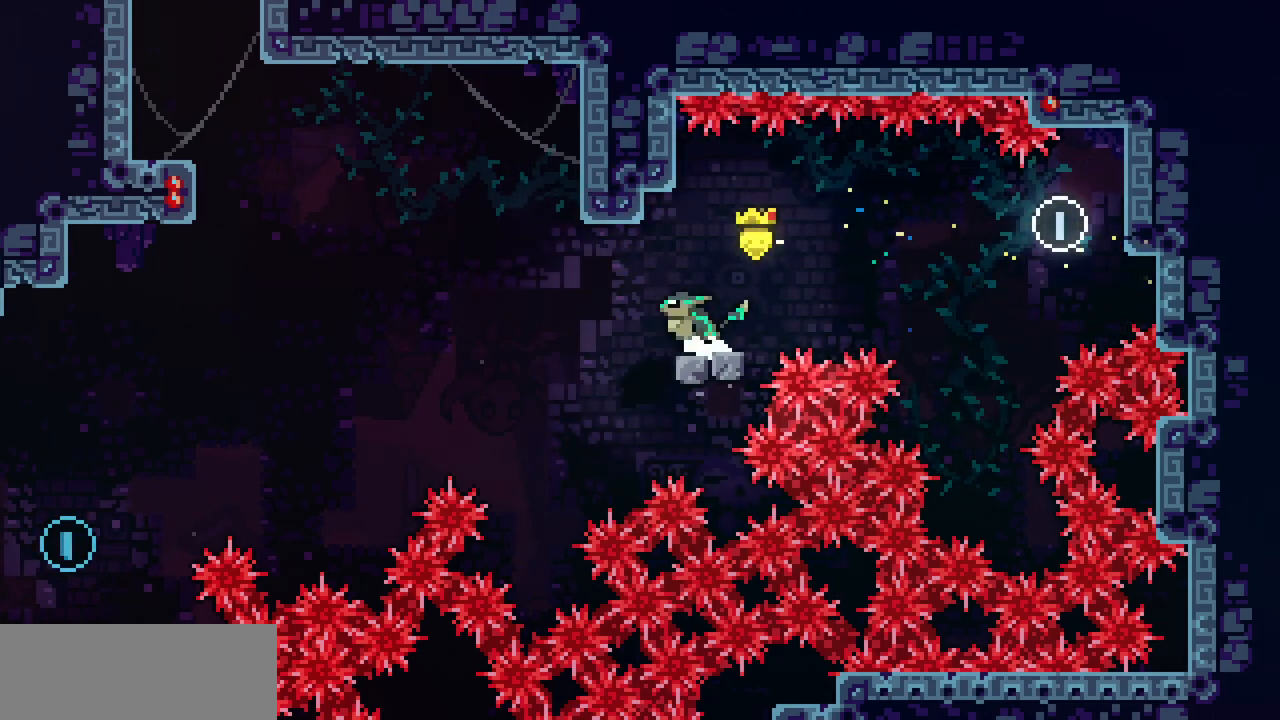
{"keys": ["right", "up", "x", "z"], "events": [[117, "z", "down"], [267, "left", "up"], [267, "right", "down"], [367, "x", "down"], [467, "up", "down"]]}
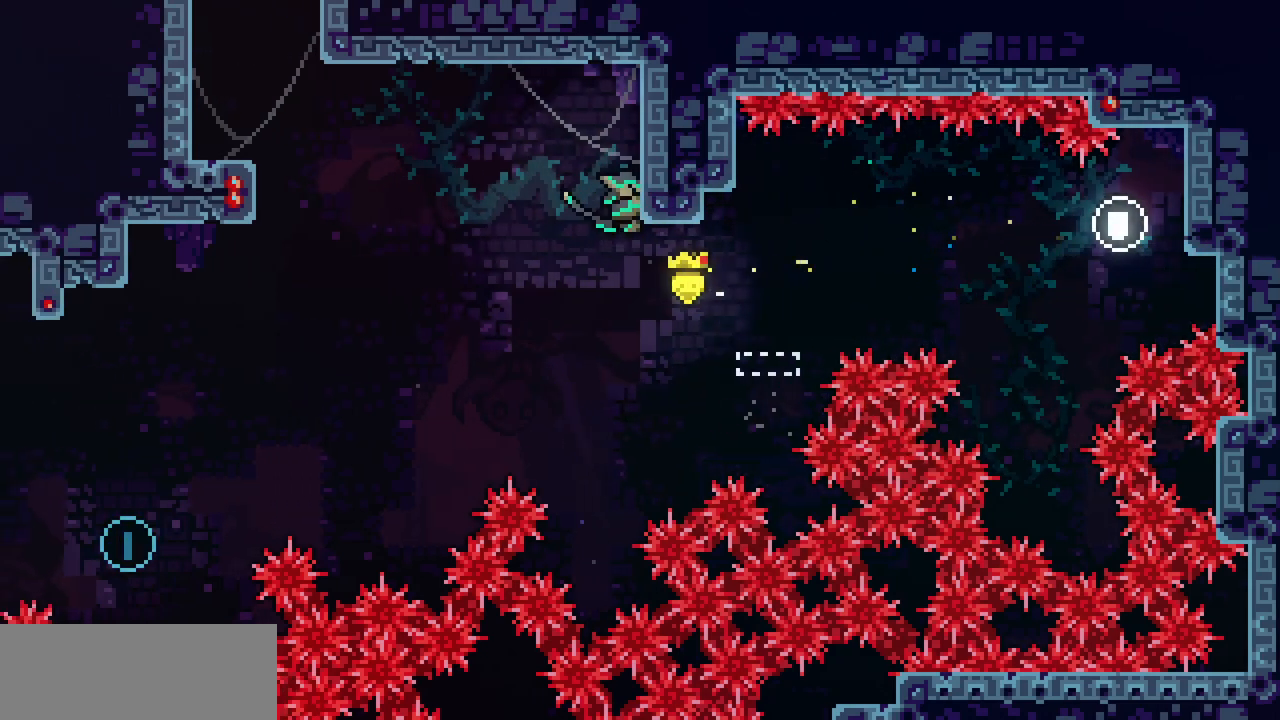
{"keys": ["left"], "events": [[100, "right", "up"], [117, "z", "up"], [150, "left", "down"], [200, "up", "up"], [217, "z", "down"], [367, "x", "up"], [367, "z", "up"]]}
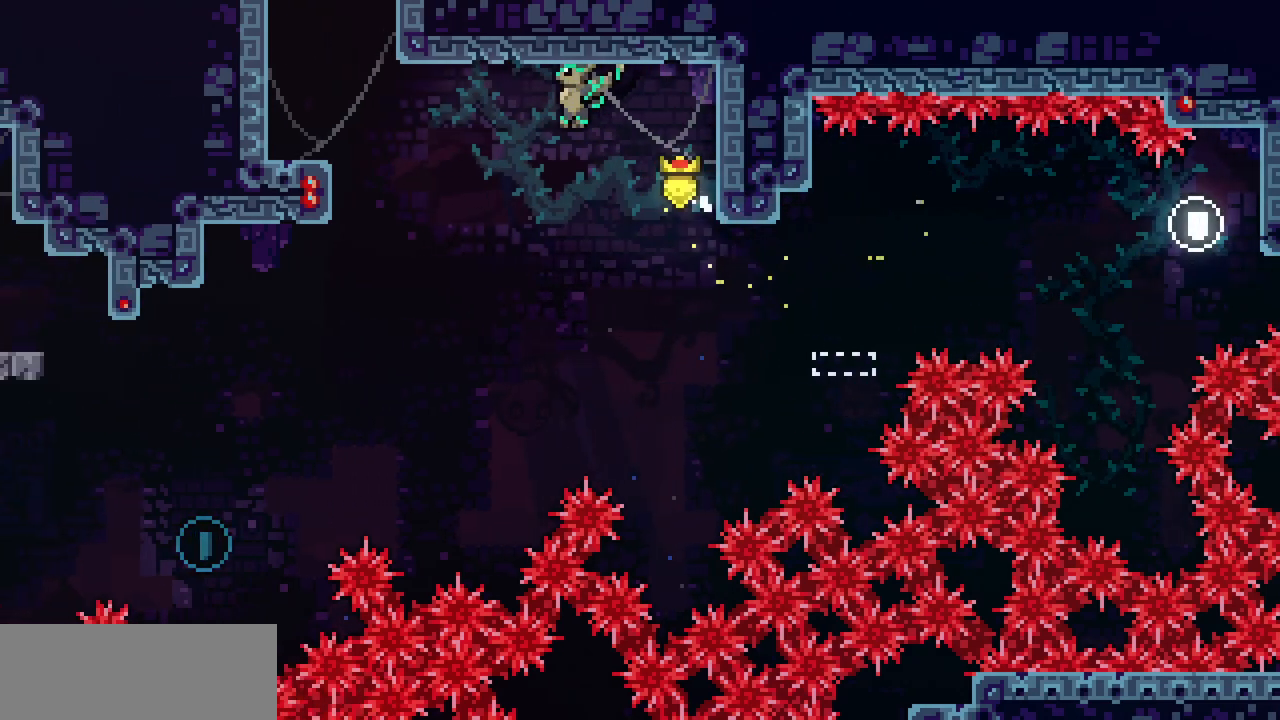
{"keys": ["left"], "events": [[67, "up", "down"], [250, "c", "down"], [417, "c", "up"], [483, "up", "up"]]}
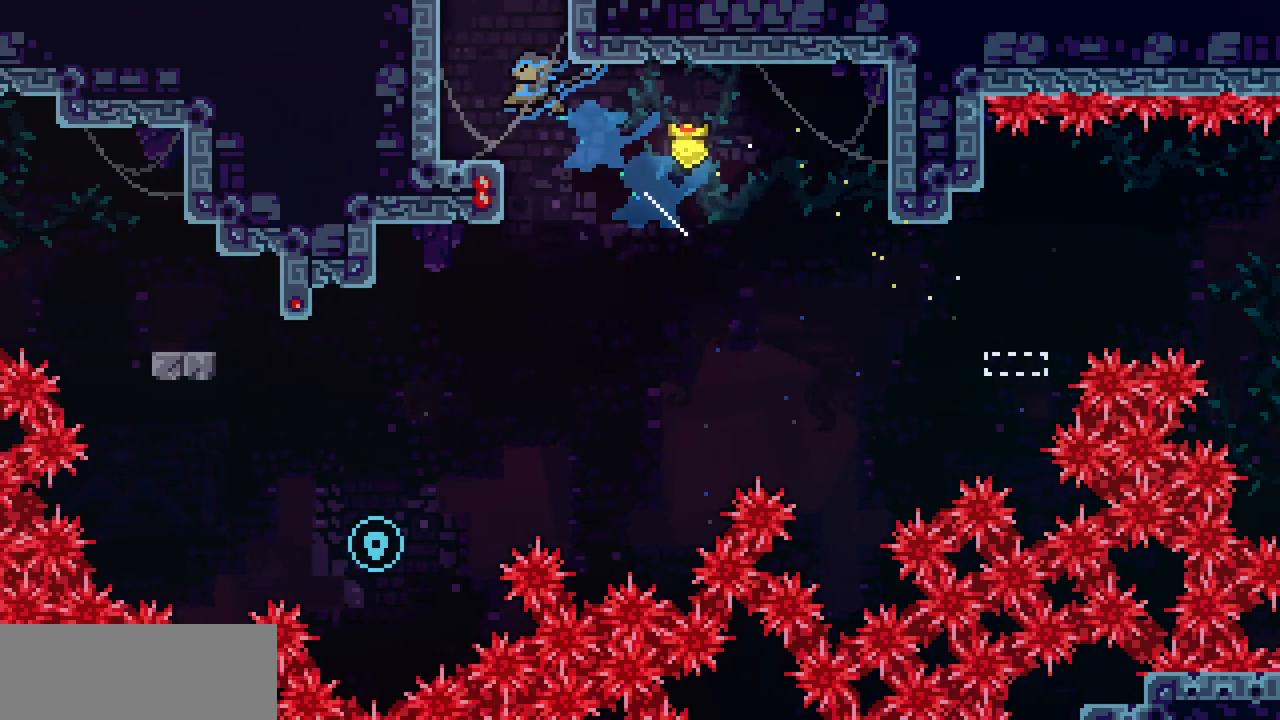
{"keys": ["left", "right"], "events": [[117, "left", "up"], [300, "right", "down"], [500, "left", "down"]]}